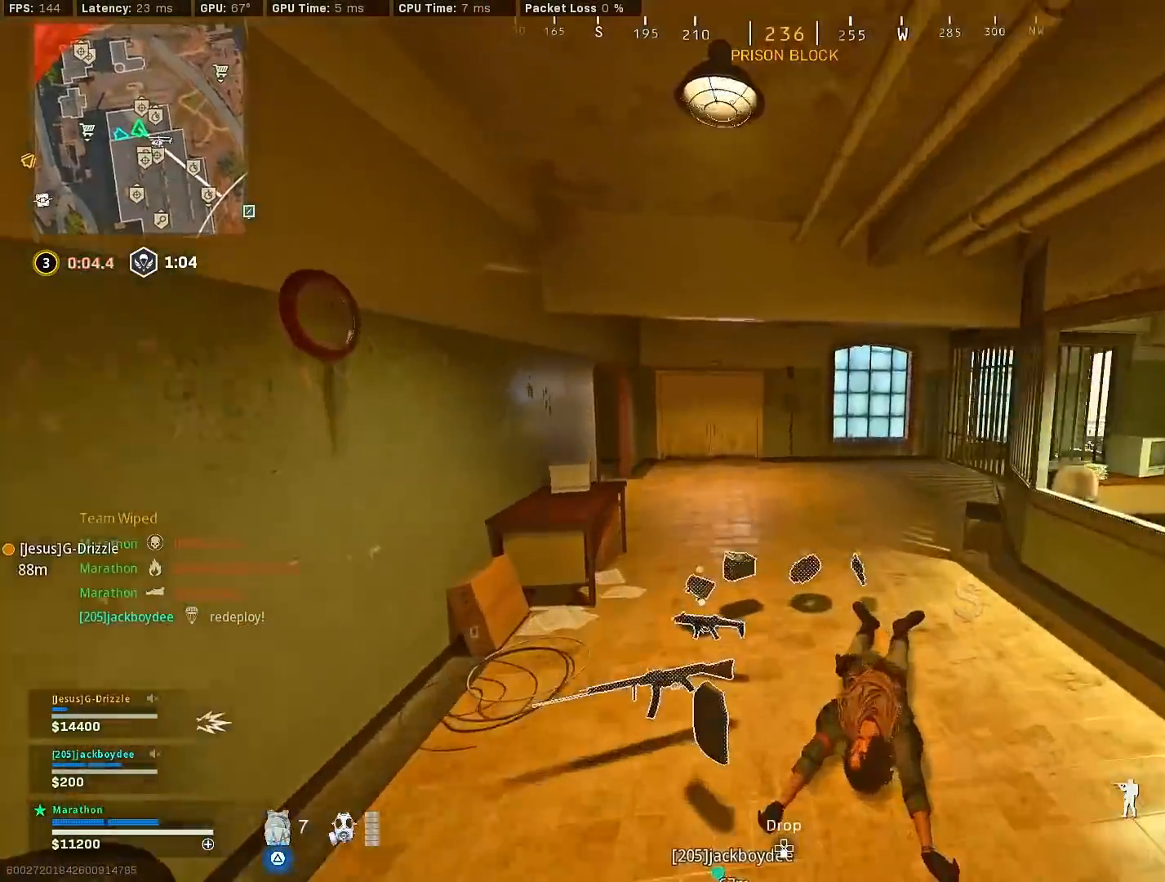
Gameplay with a controller (PlayStation layout); each line is a JSON object with the inputs held at the frame after it. "events" lists button and stick changes between this image and that frame as [ms after this image, input, new state], when the widget could be followed in between.
{"buttons": [], "left_stick": "up", "right_stick": "center", "events": []}
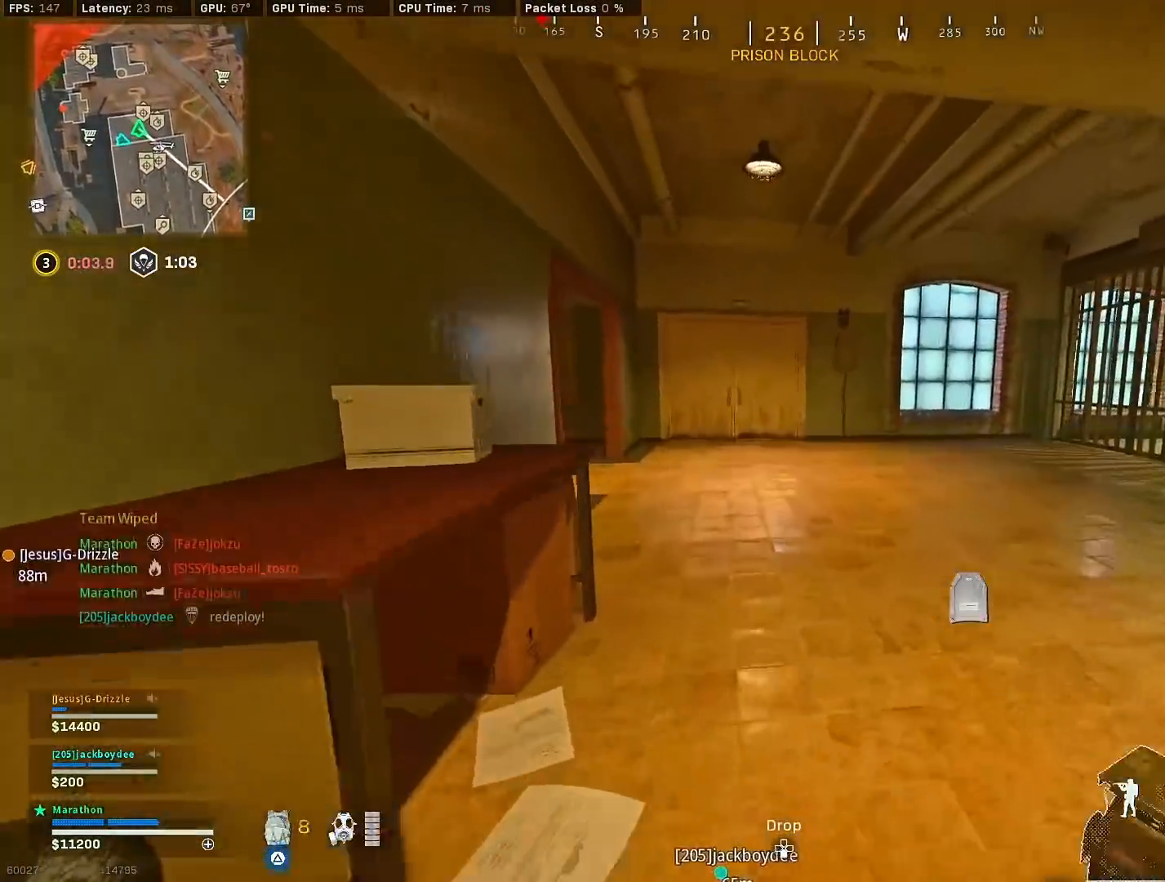
{"buttons": ["R3"], "left_stick": "up", "right_stick": "center", "events": [[17, "right_stick", "left"], [167, "R3", "down"], [300, "right_stick", "center"], [383, "R3", "up"], [450, "R3", "down"]]}
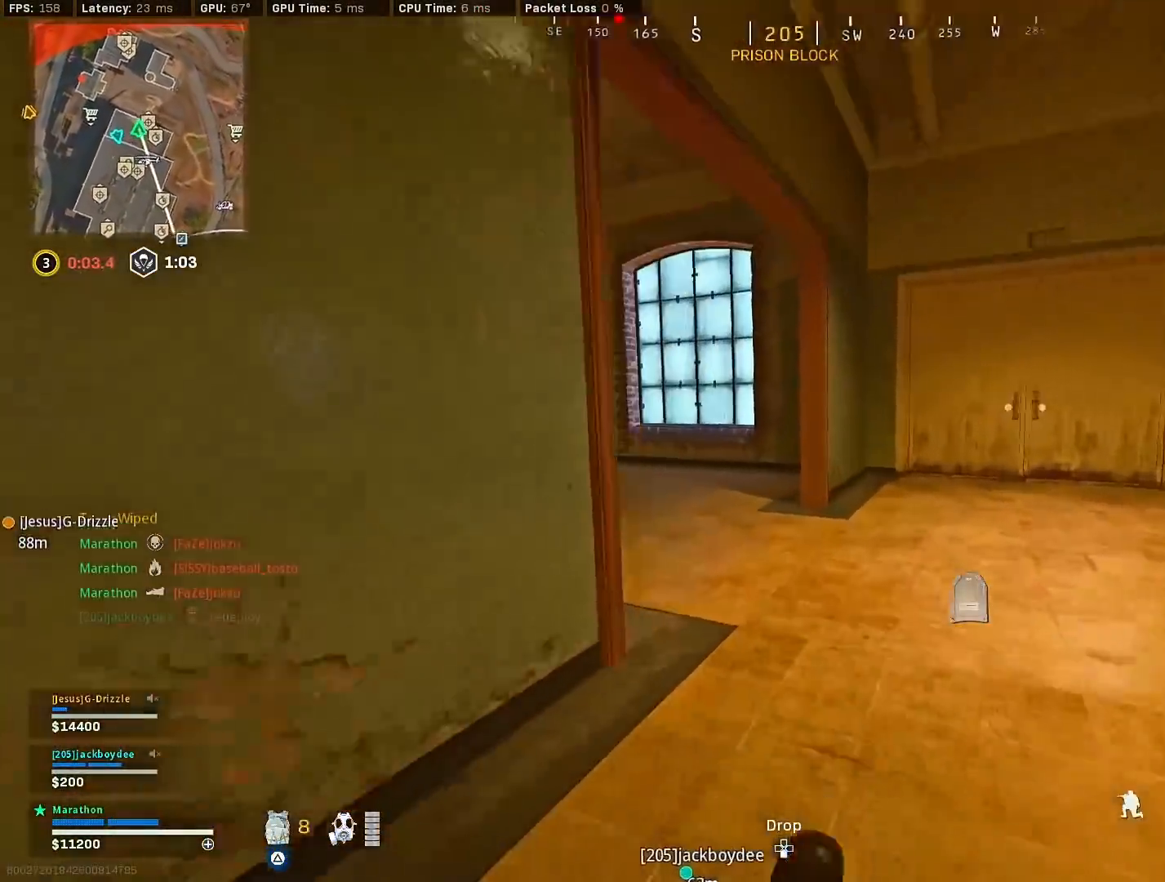
{"buttons": [], "left_stick": "up-left", "right_stick": "center", "events": [[17, "CROSS", "down"], [83, "R3", "up"], [100, "right_stick", "left"], [117, "CROSS", "up"], [250, "left_stick", "up-left"], [383, "right_stick", "center"]]}
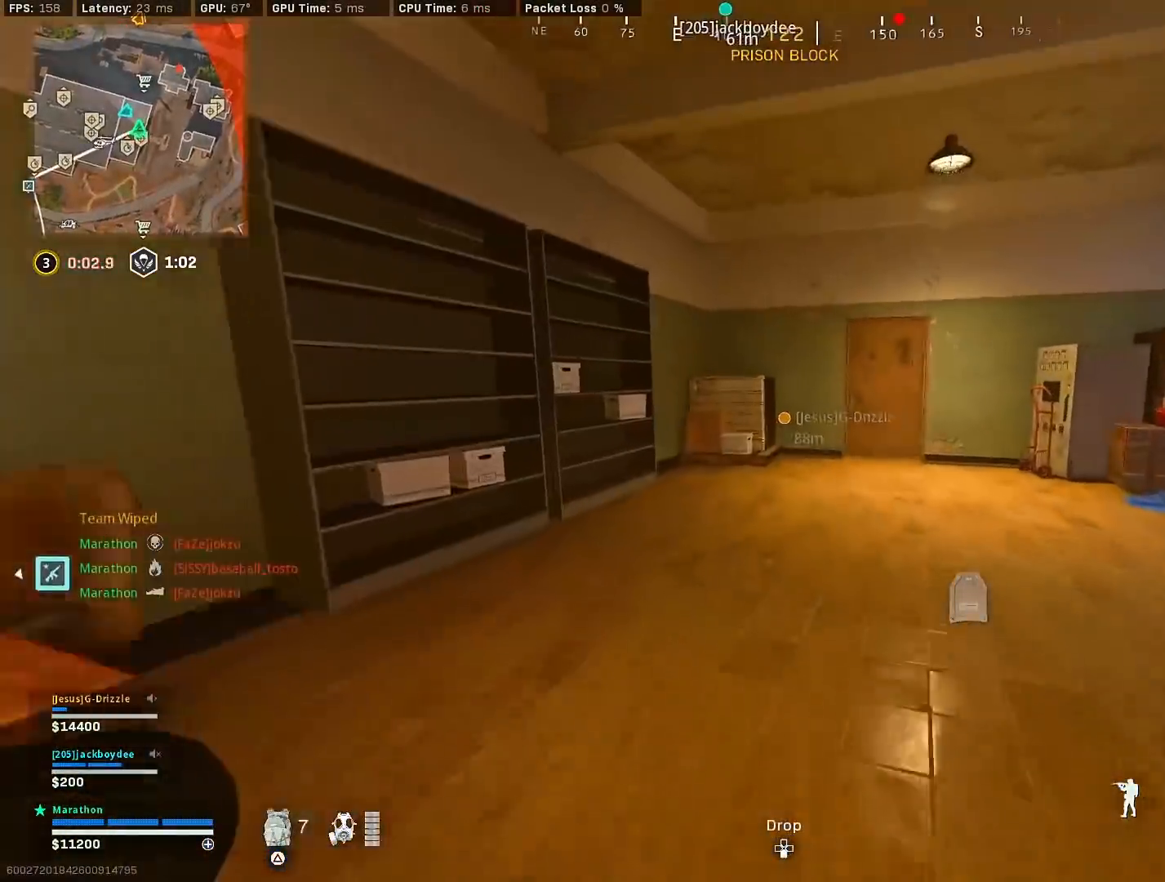
{"buttons": [], "left_stick": "up", "right_stick": "right", "events": [[67, "left_stick", "up"], [167, "right_stick", "right"], [267, "R3", "down"], [267, "right_stick", "center"], [467, "R3", "up"], [483, "right_stick", "right"]]}
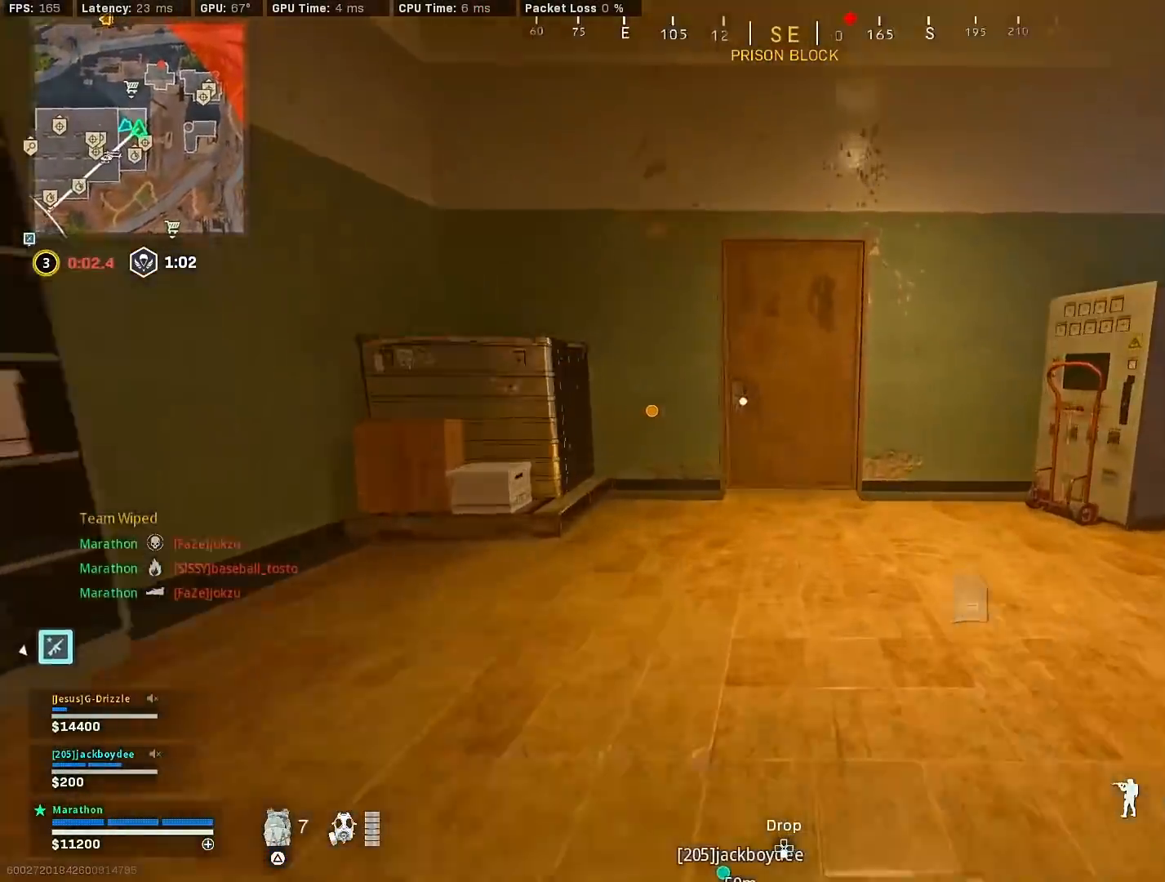
{"buttons": [], "left_stick": "center", "right_stick": "center", "events": [[33, "R3", "down"], [50, "left_stick", "left"], [83, "CROSS", "down"], [133, "right_stick", "center"], [150, "CROSS", "up"], [150, "R3", "up"], [233, "left_stick", "center"], [367, "L1", "down"], [383, "R1", "down"], [483, "L1", "up"], [483, "R1", "up"]]}
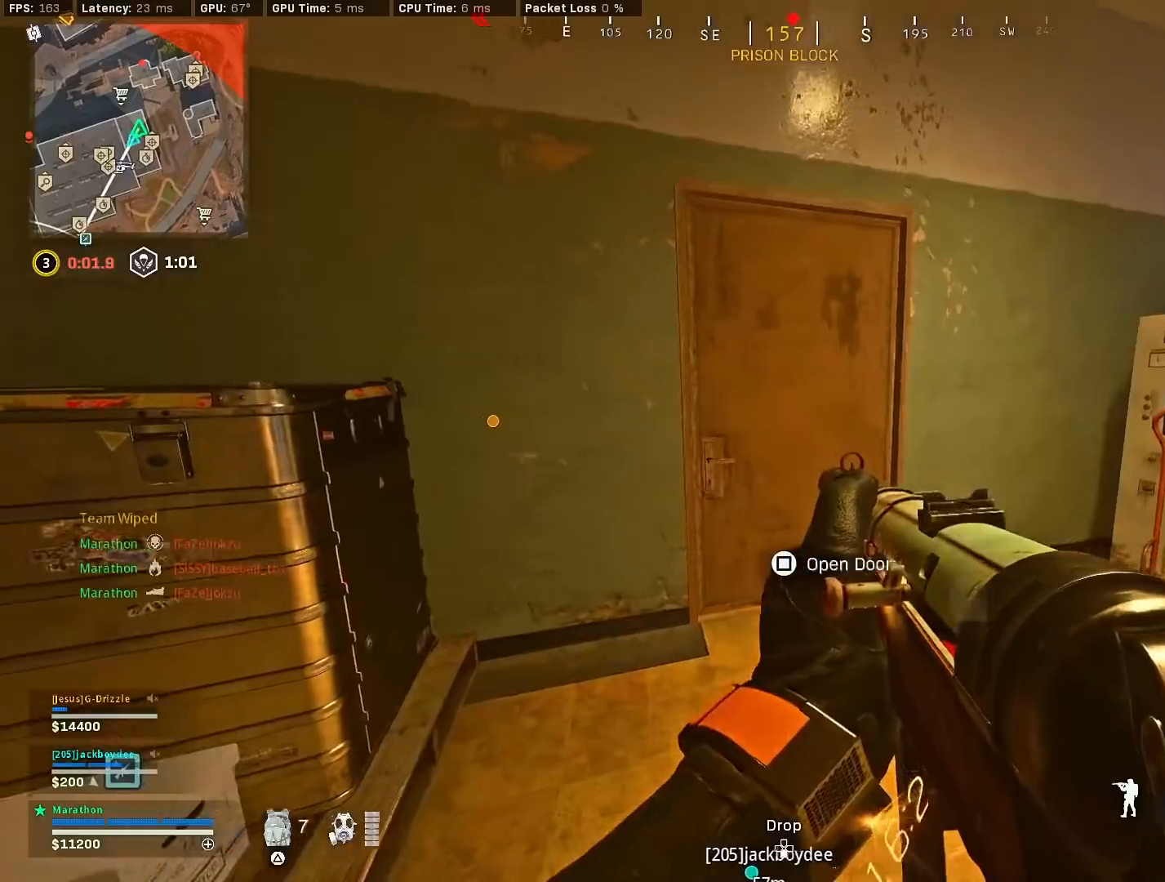
{"buttons": [], "left_stick": "up", "right_stick": "center", "events": [[283, "left_stick", "up"]]}
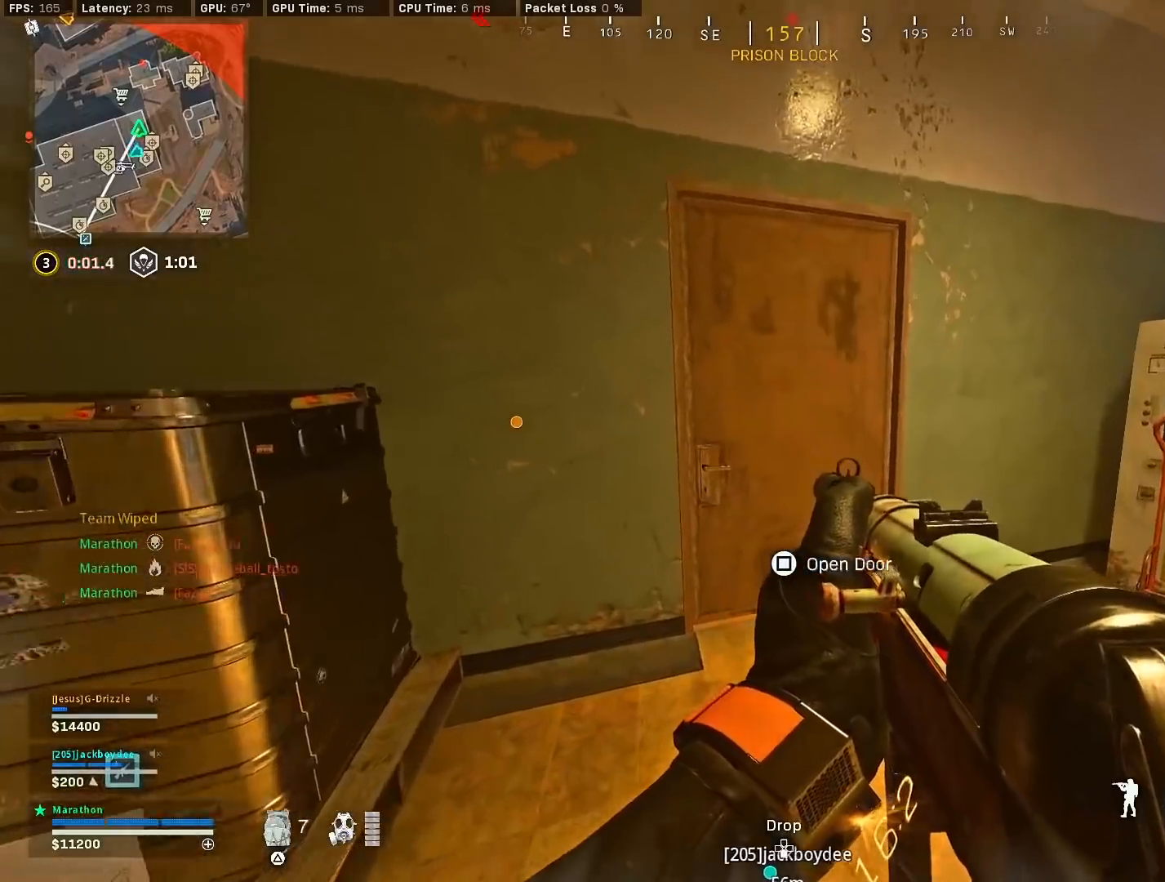
{"buttons": [], "left_stick": "up", "right_stick": "center", "events": []}
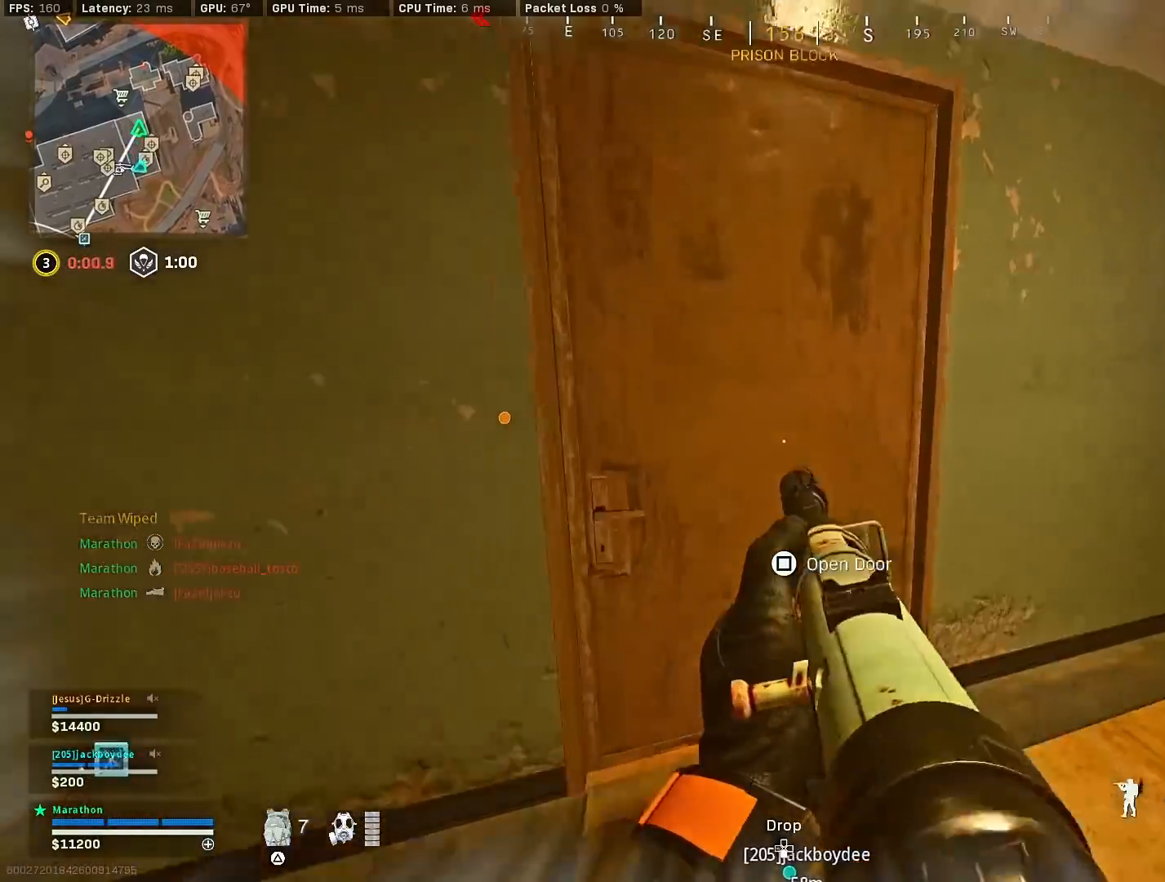
{"buttons": ["R3"], "left_stick": "down-left", "right_stick": "right", "events": [[17, "right_stick", "left"], [33, "left_stick", "up-left"], [200, "R3", "down"], [200, "right_stick", "right"], [417, "R3", "up"], [417, "left_stick", "down-left"], [483, "R3", "down"]]}
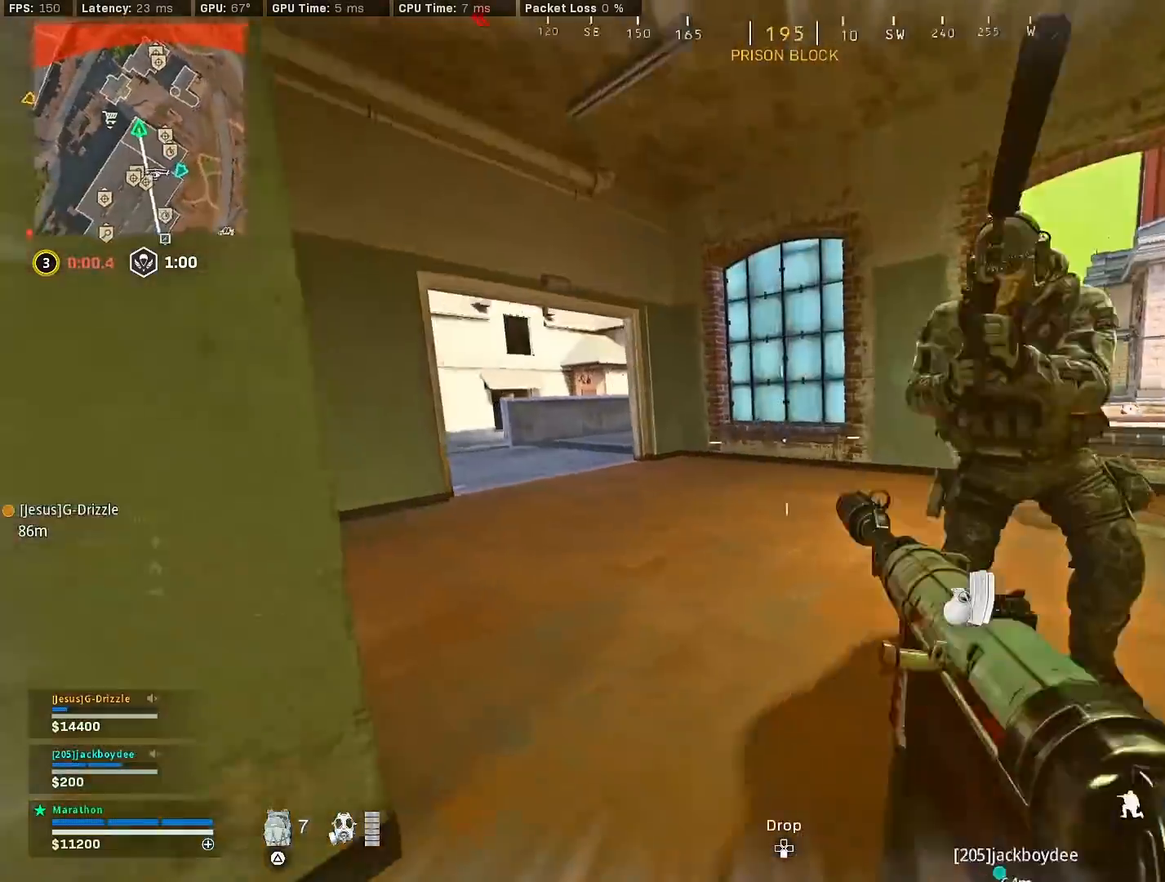
{"buttons": ["L2", "R2", "L3"], "left_stick": "down-right", "right_stick": "left", "events": [[33, "CROSS", "down"], [33, "left_stick", "down-right"], [83, "R2", "down"], [83, "R3", "up"], [133, "CROSS", "up"], [183, "left_stick", "right"], [233, "right_stick", "left"], [367, "CROSS", "down"], [367, "L2", "down"], [367, "L3", "down"], [367, "left_stick", "down-right"], [400, "right_stick", "down"], [467, "CROSS", "up"], [500, "right_stick", "left"]]}
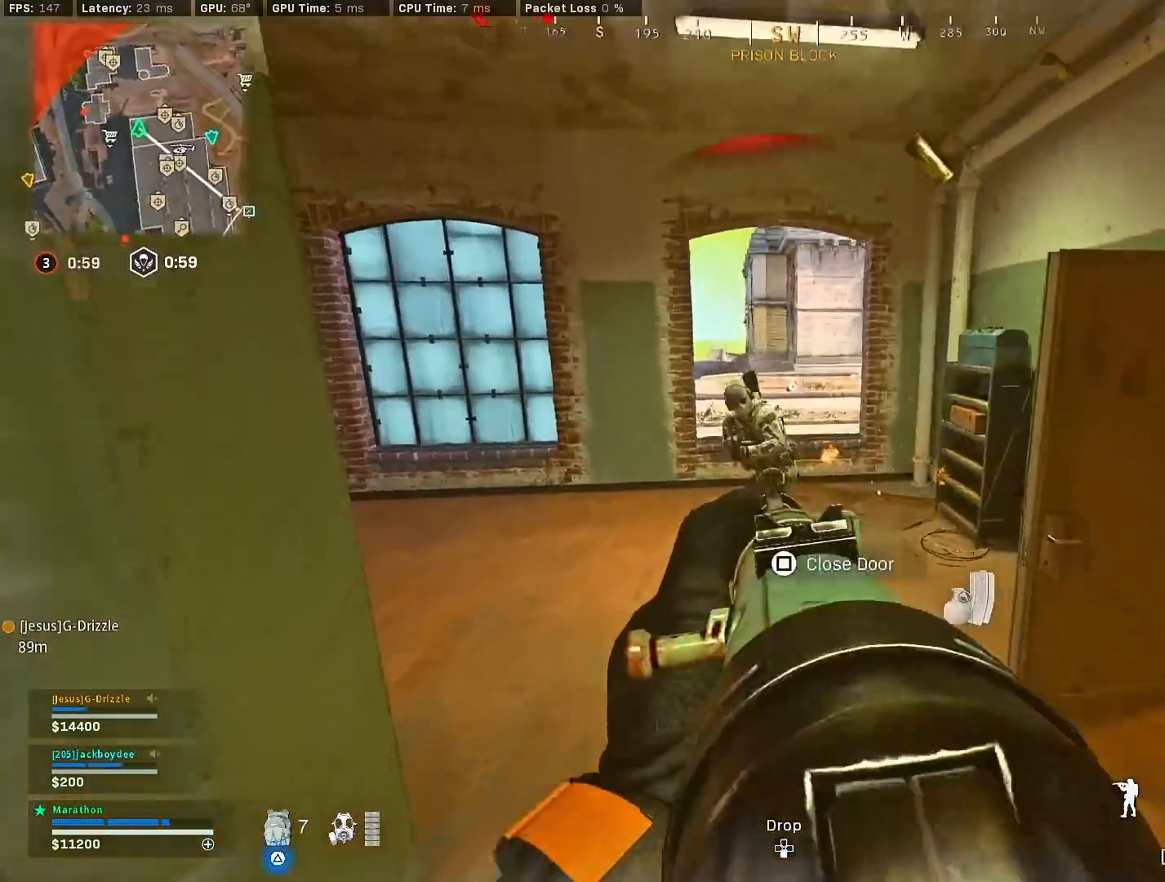
{"buttons": ["CROSS", "L2", "R2", "L3"], "left_stick": "down-right", "right_stick": "left", "events": [[17, "CROSS", "down"], [17, "right_stick", "down"], [83, "CROSS", "up"], [100, "right_stick", "up-left"], [133, "CROSS", "down"], [217, "CROSS", "up"], [267, "CROSS", "down"], [267, "right_stick", "right"], [350, "CROSS", "up"], [367, "right_stick", "center"], [400, "CROSS", "down"], [483, "CROSS", "up"], [500, "CROSS", "down"], [500, "right_stick", "left"]]}
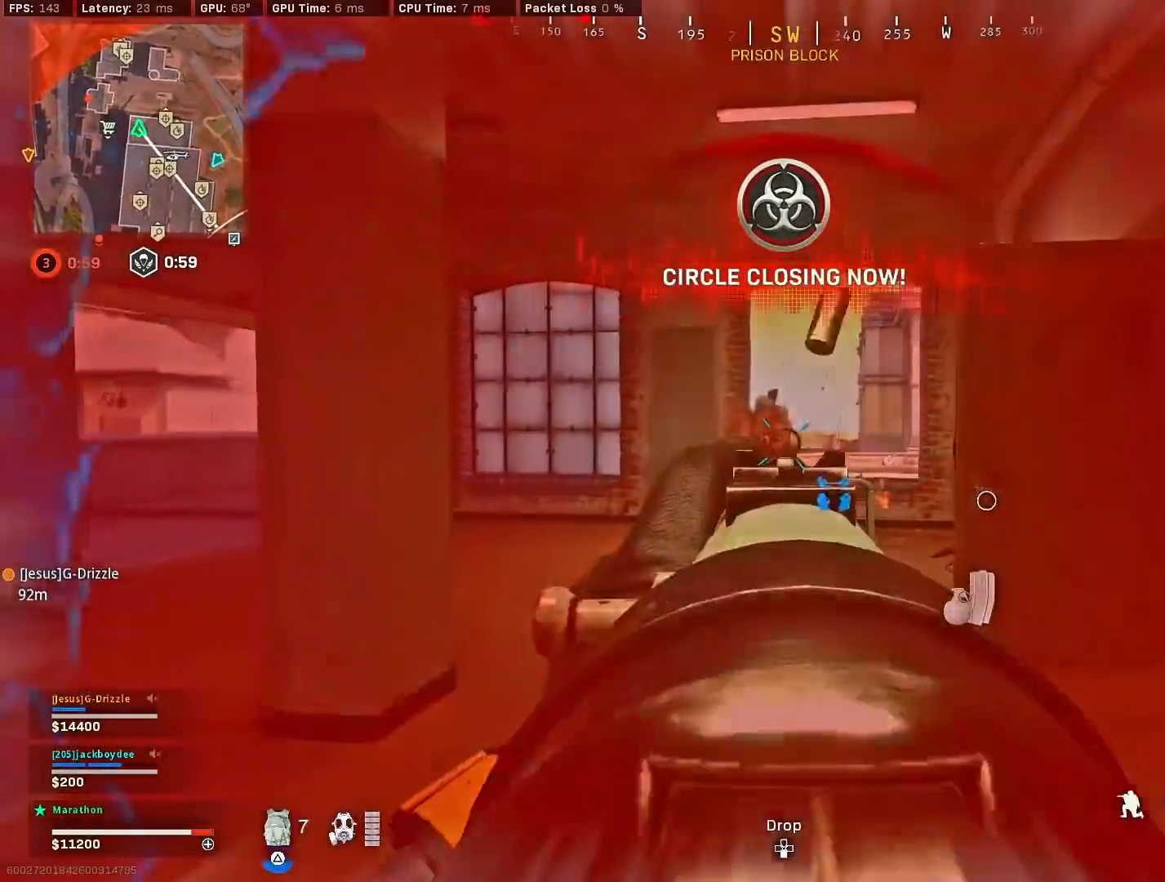
{"buttons": [], "left_stick": "up-left", "right_stick": "down", "events": [[100, "CROSS", "up"], [150, "CROSS", "down"], [150, "right_stick", "down"], [217, "CROSS", "up"], [250, "CROSS", "down"], [350, "CROSS", "up"], [433, "L2", "up"], [450, "L3", "up"], [467, "R2", "up"], [467, "left_stick", "up-left"]]}
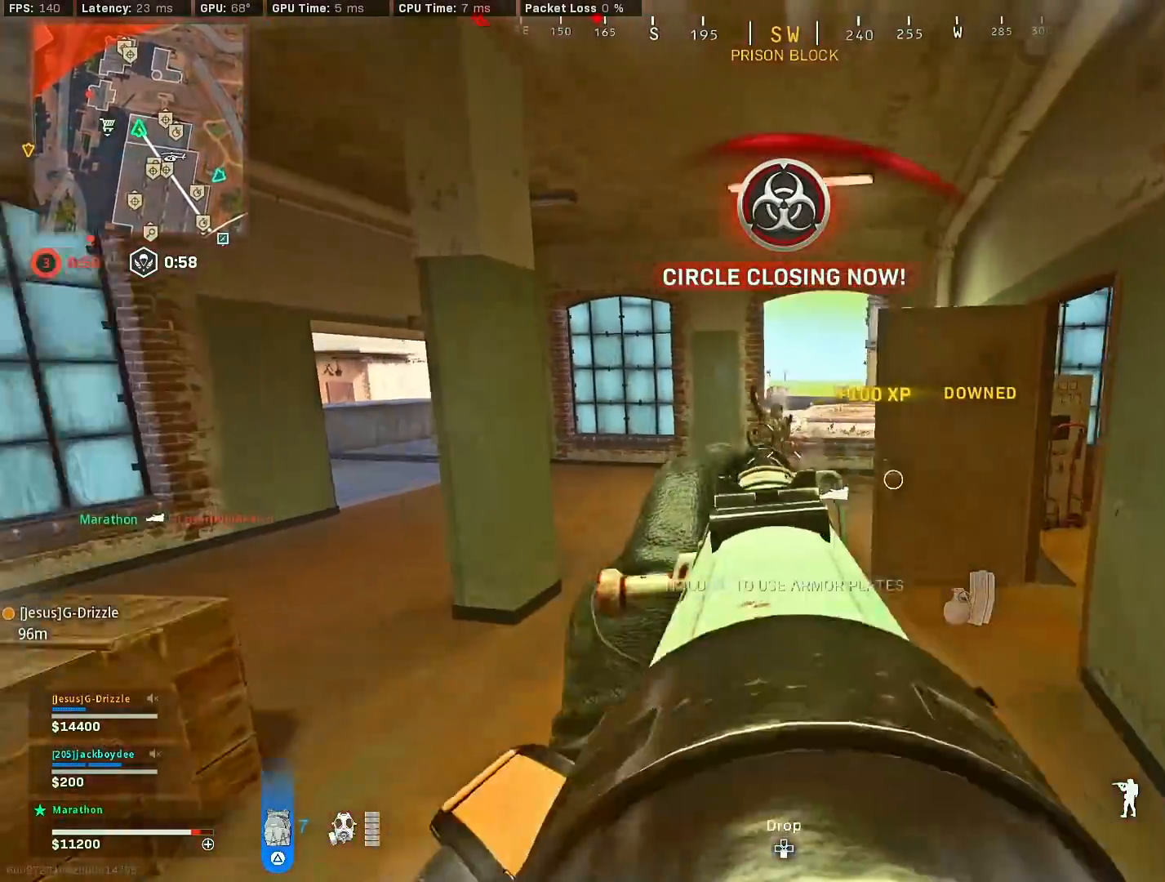
{"buttons": ["L2", "R2"], "left_stick": "up", "right_stick": "center", "events": [[17, "L2", "down"], [67, "R2", "down"], [67, "left_stick", "up"], [350, "right_stick", "center"]]}
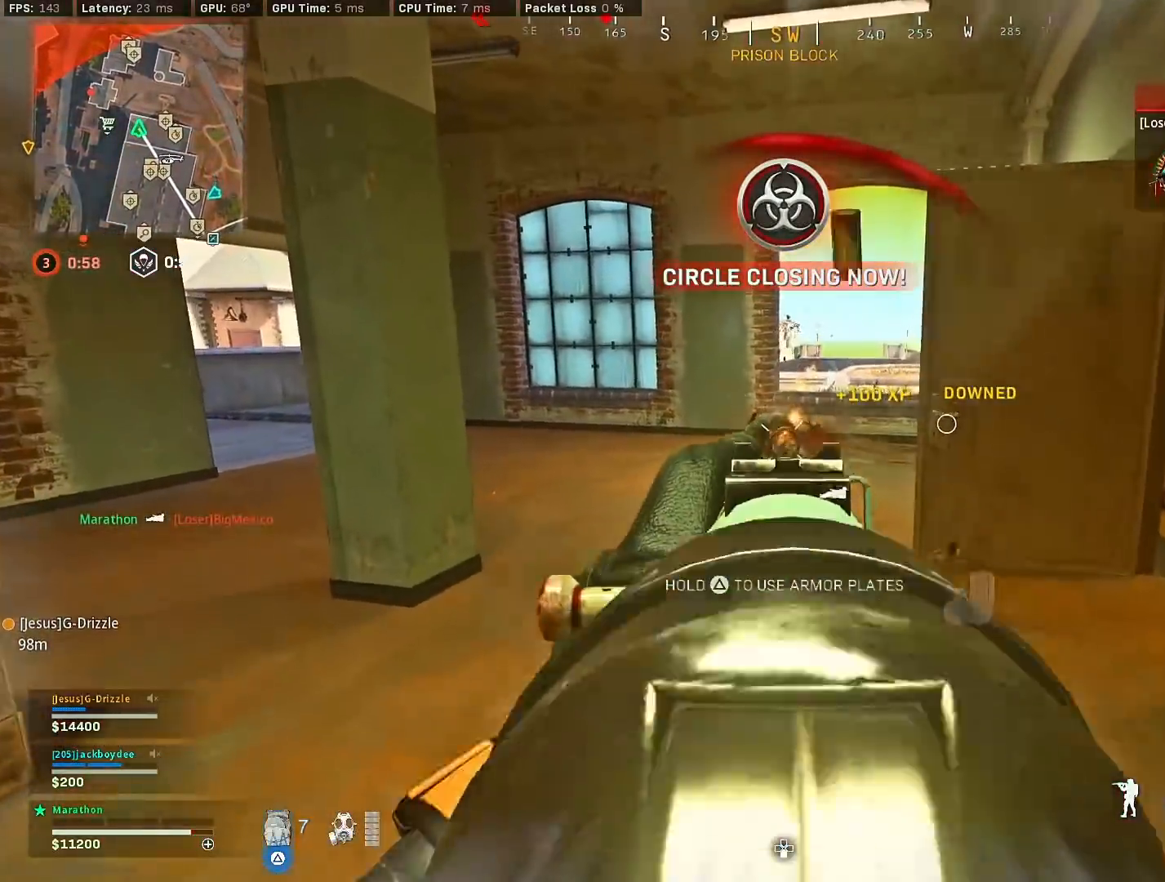
{"buttons": ["TRIANGLE"], "left_stick": "up-right", "right_stick": "center", "events": [[133, "left_stick", "up-right"], [217, "TRIANGLE", "down"], [300, "L2", "up"], [300, "R2", "up"]]}
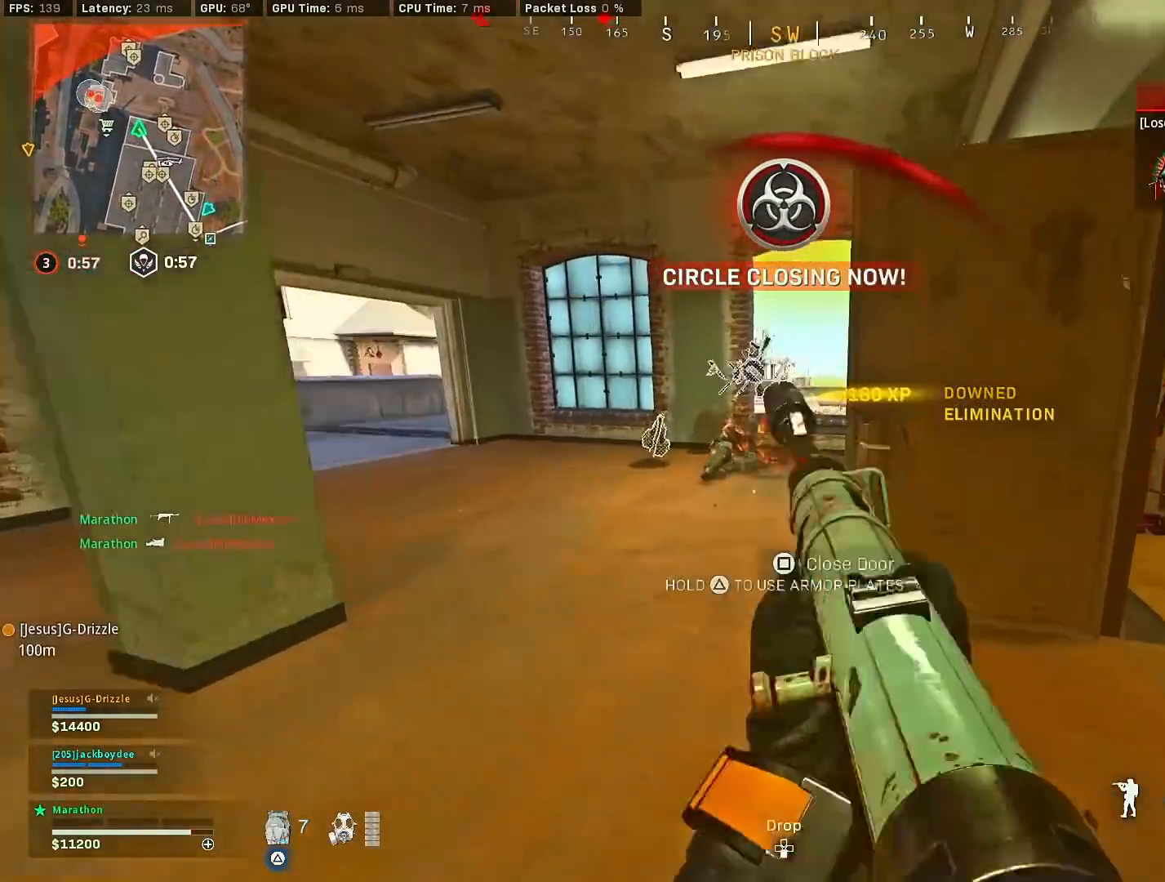
{"buttons": ["R3"], "left_stick": "up-left", "right_stick": "center", "events": [[17, "TRIANGLE", "up"], [100, "right_stick", "right"], [350, "left_stick", "up"], [417, "right_stick", "center"], [500, "R3", "down"], [500, "left_stick", "up-left"]]}
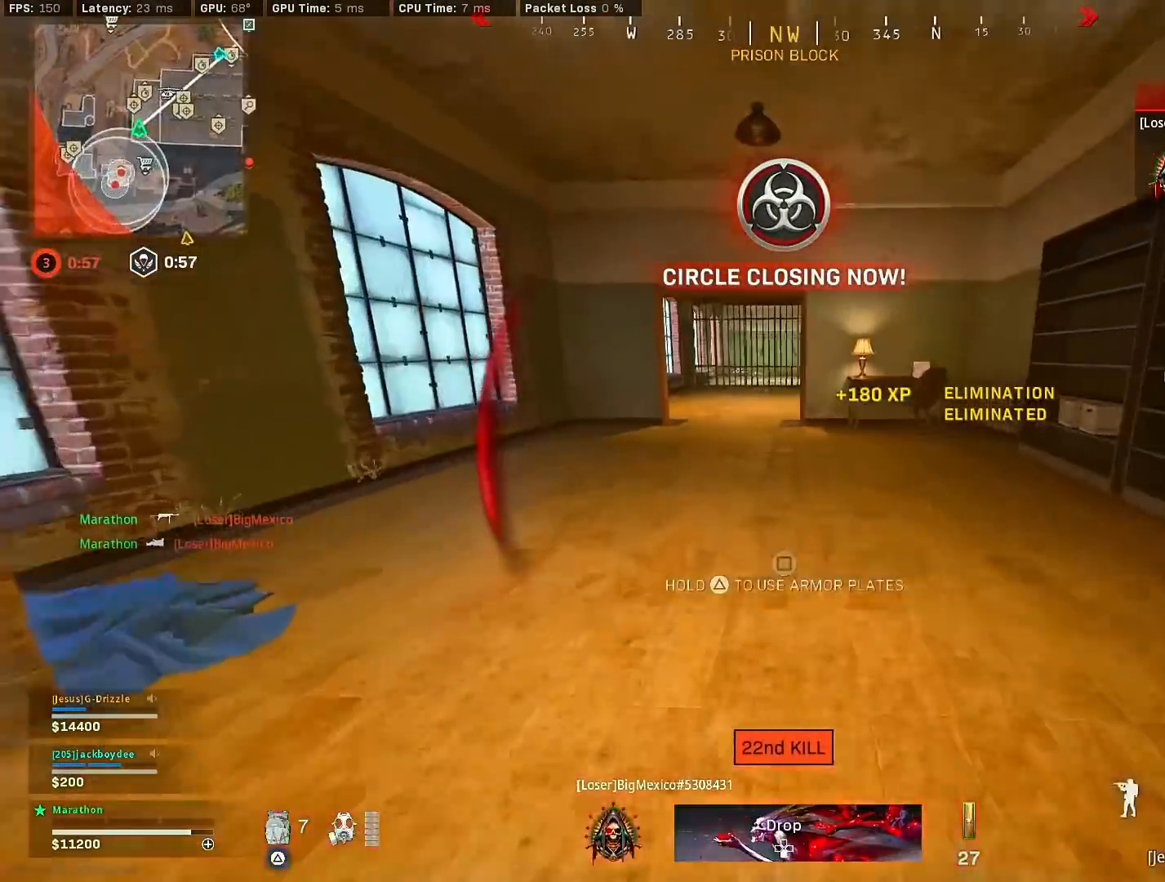
{"buttons": [], "left_stick": "up-left", "right_stick": "center", "events": [[217, "R3", "up"], [283, "R3", "down"], [300, "left_stick", "left"], [350, "CROSS", "down"], [400, "R3", "up"], [433, "CROSS", "up"], [433, "right_stick", "left"], [467, "left_stick", "up-left"], [500, "right_stick", "center"]]}
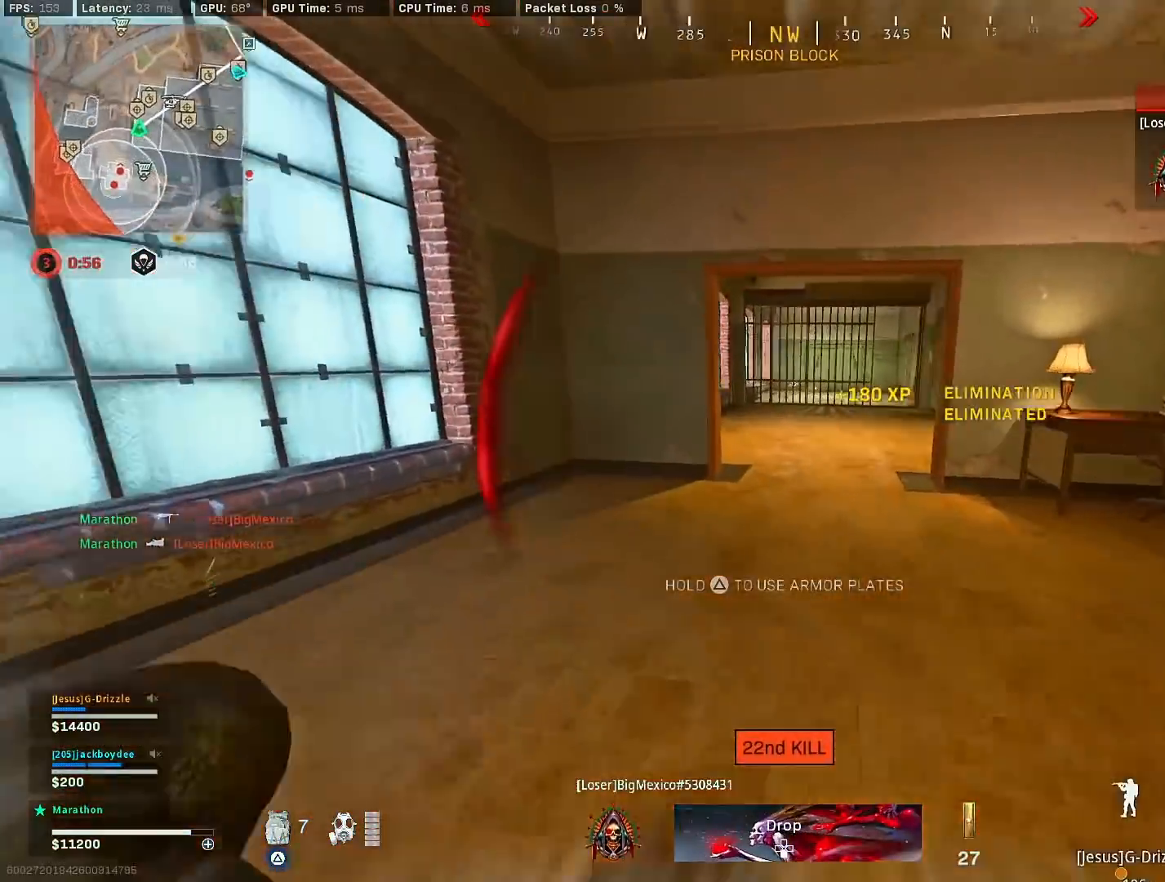
{"buttons": [], "left_stick": "up-left", "right_stick": "right", "events": [[33, "right_stick", "right"], [183, "right_stick", "center"], [250, "R3", "down"], [433, "R3", "up"], [433, "right_stick", "right"]]}
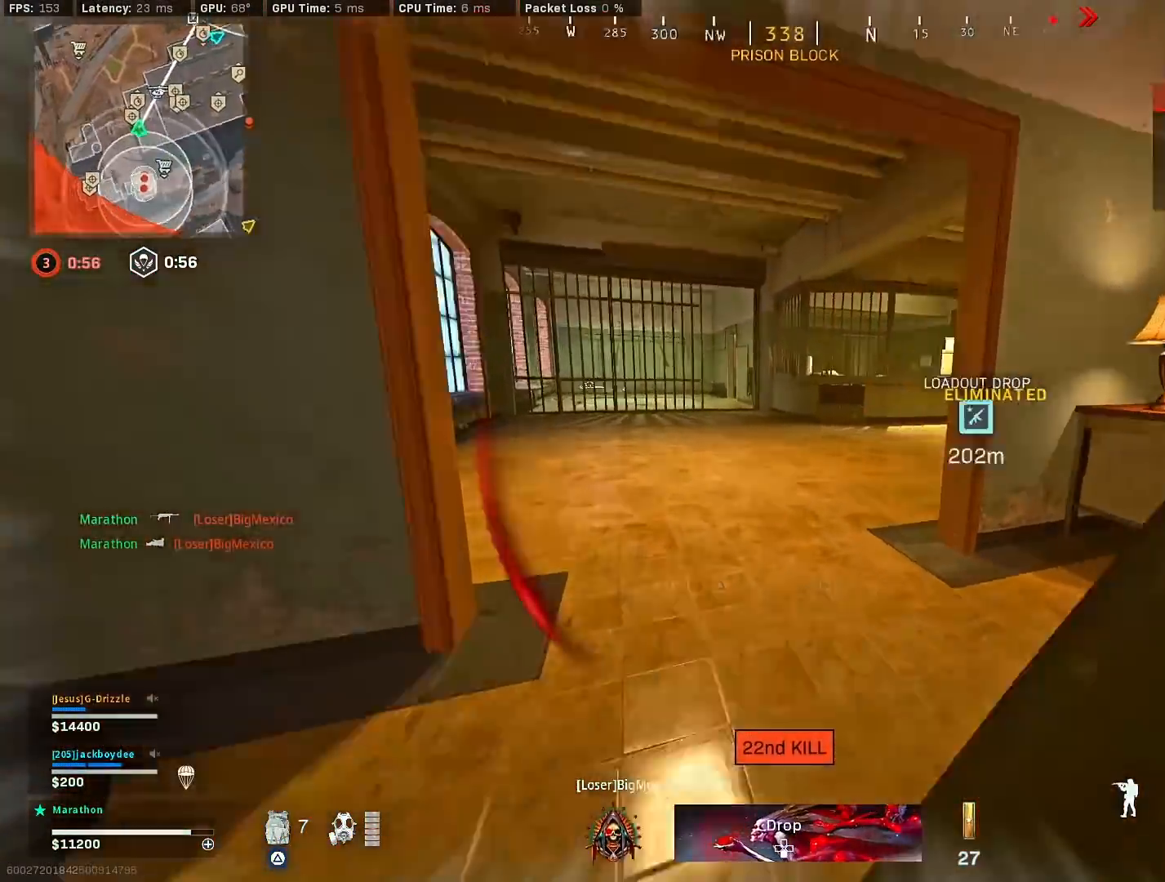
{"buttons": [], "left_stick": "up-right", "right_stick": "right", "events": [[33, "R3", "down"], [33, "left_stick", "down-left"], [50, "right_stick", "up-right"], [100, "CROSS", "down"], [150, "right_stick", "center"], [167, "R3", "up"], [183, "CROSS", "up"], [250, "left_stick", "center"], [250, "right_stick", "right"], [383, "left_stick", "up-right"]]}
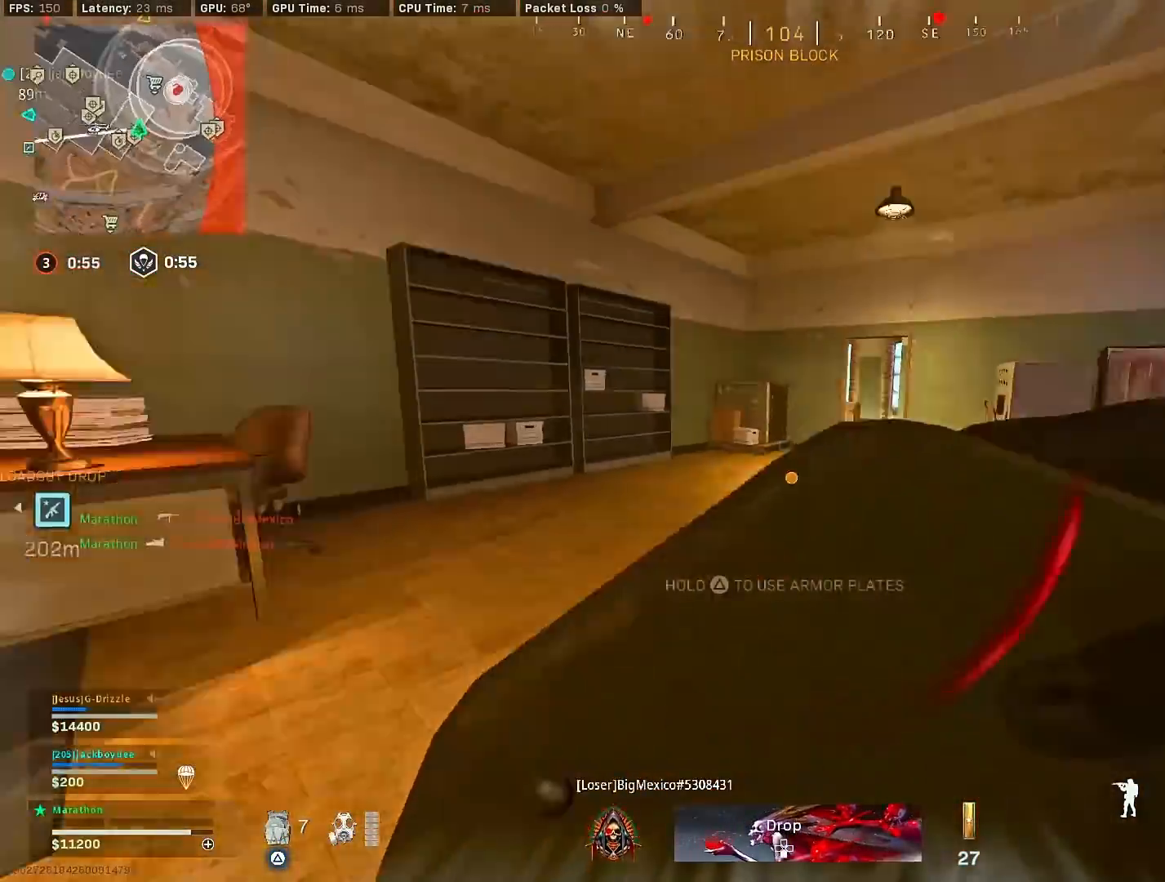
{"buttons": ["R3"], "left_stick": "up", "right_stick": "center", "events": [[33, "left_stick", "up"], [50, "right_stick", "center"], [367, "R3", "down"]]}
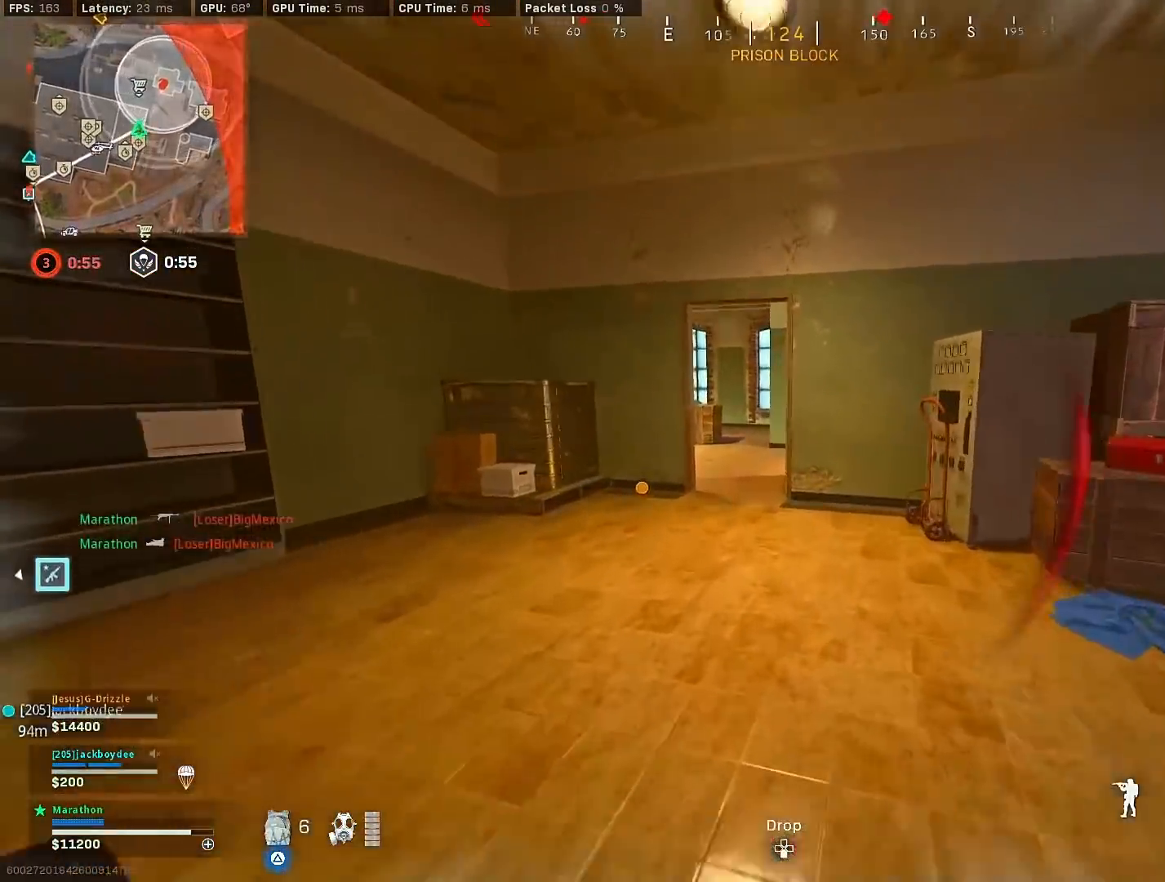
{"buttons": [], "left_stick": "up", "right_stick": "center", "events": [[200, "CROSS", "down"], [250, "R3", "up"], [317, "CROSS", "up"]]}
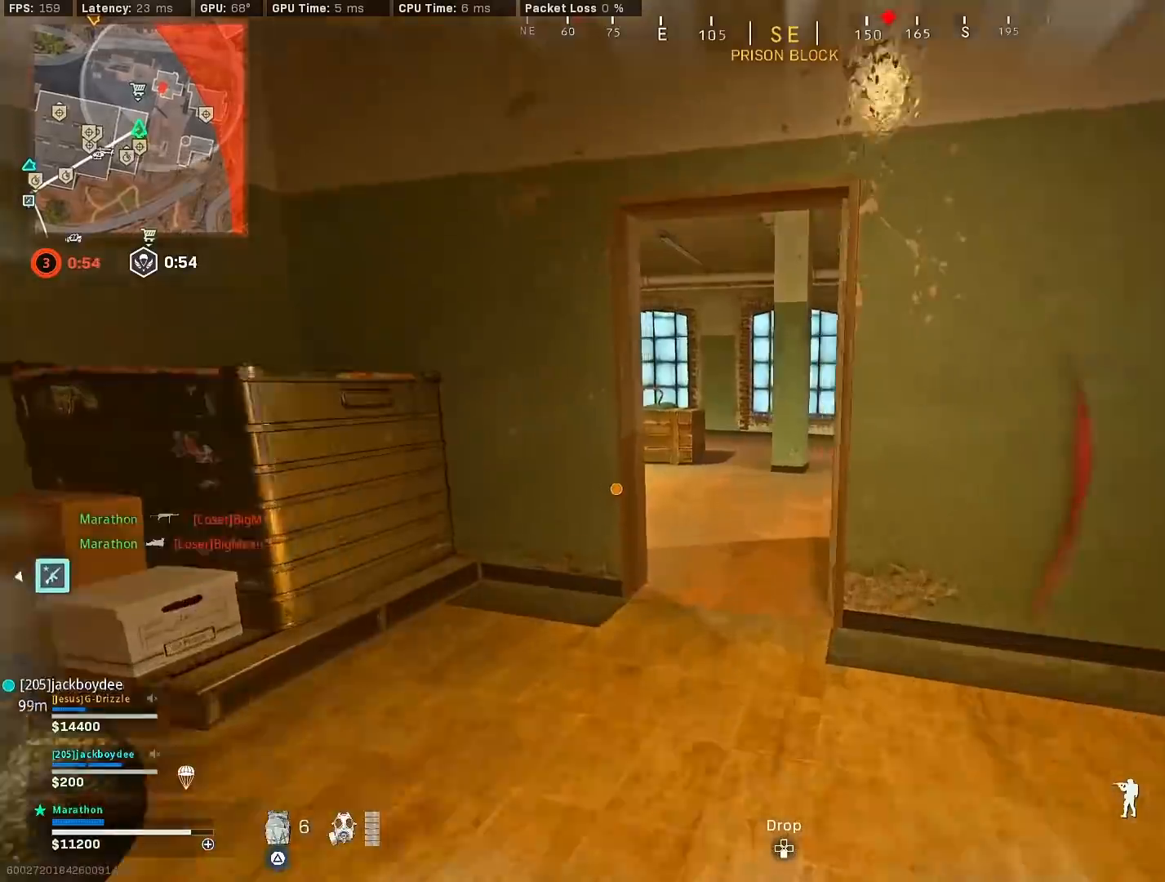
{"buttons": [], "left_stick": "center", "right_stick": "center", "events": [[67, "R3", "down"], [250, "R3", "up"], [250, "right_stick", "right"], [350, "R3", "down"], [400, "CROSS", "down"], [467, "R3", "up"], [467, "left_stick", "center"], [467, "right_stick", "center"], [500, "CROSS", "up"]]}
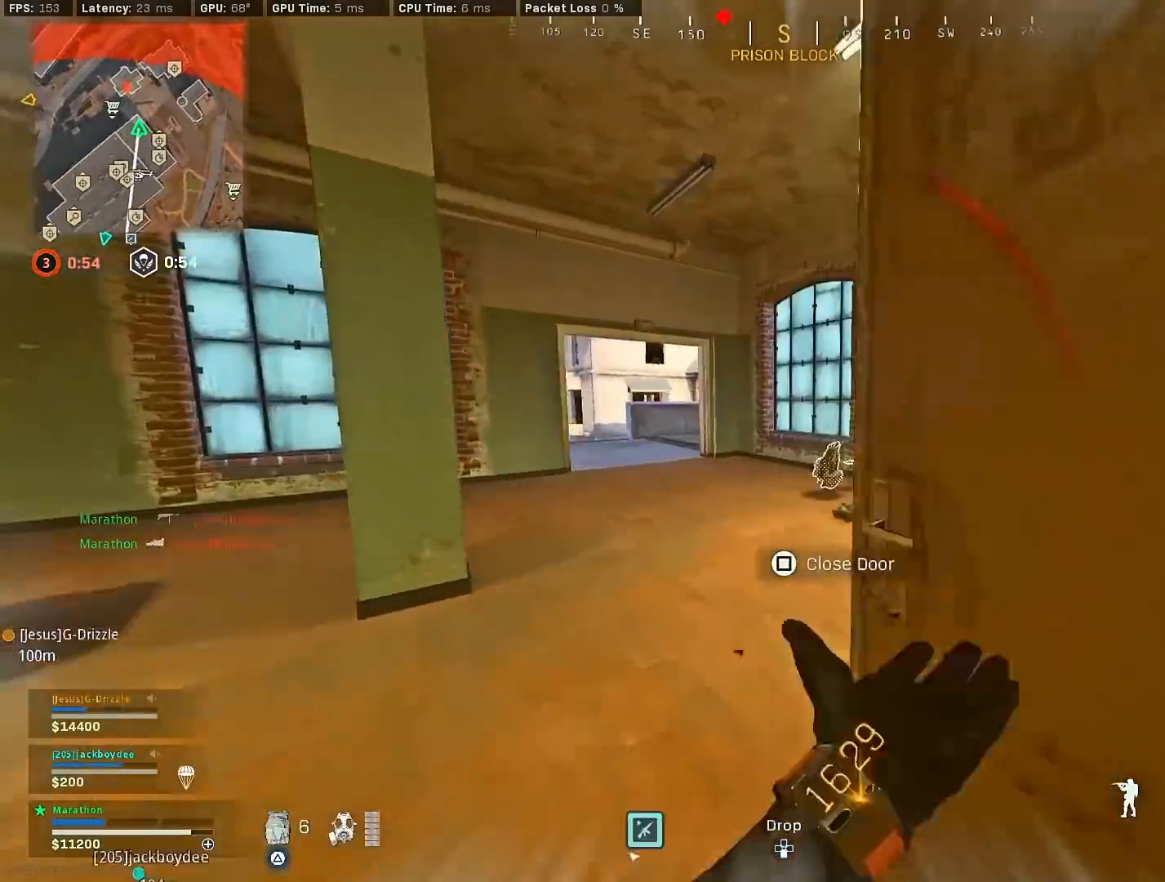
{"buttons": [], "left_stick": "left", "right_stick": "left", "events": [[267, "left_stick", "left"], [383, "right_stick", "left"]]}
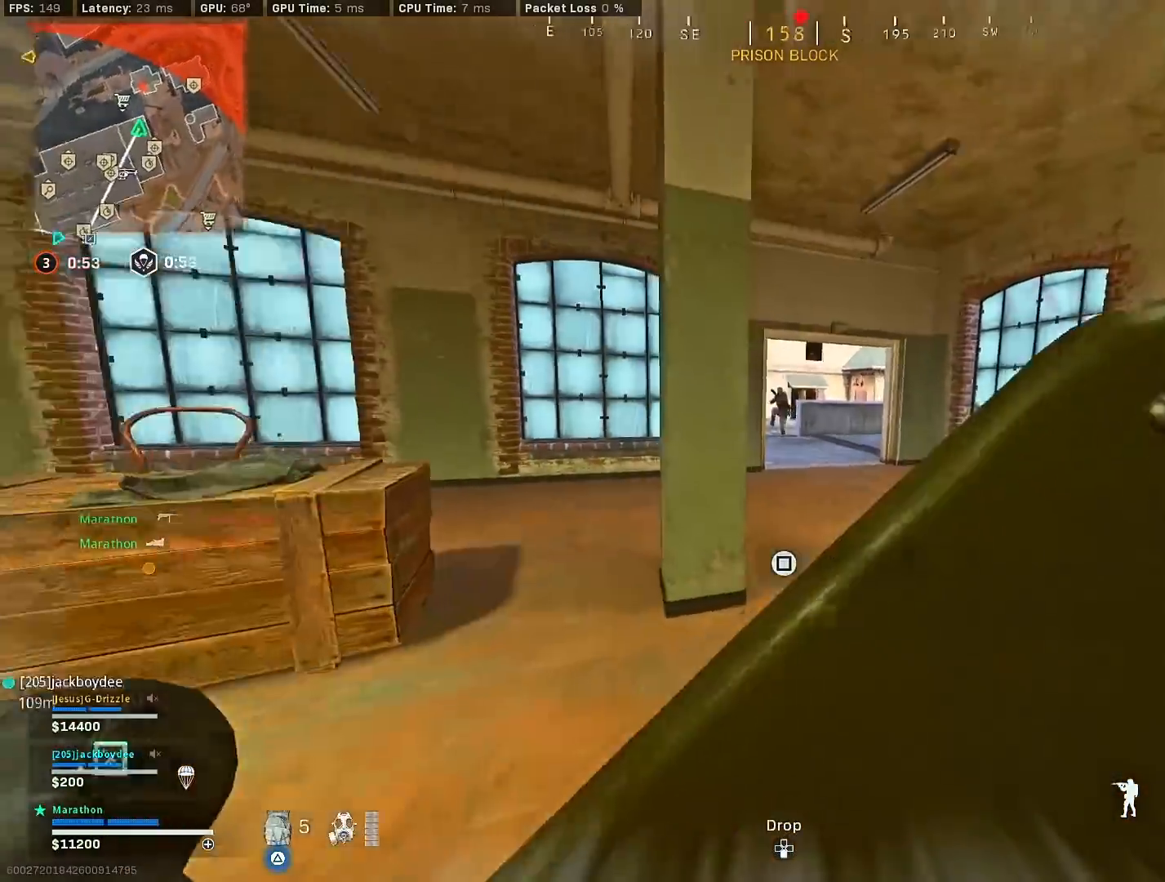
{"buttons": [], "left_stick": "up", "right_stick": "center", "events": [[50, "left_stick", "up-left"], [183, "left_stick", "up"], [250, "right_stick", "right"], [350, "right_stick", "center"]]}
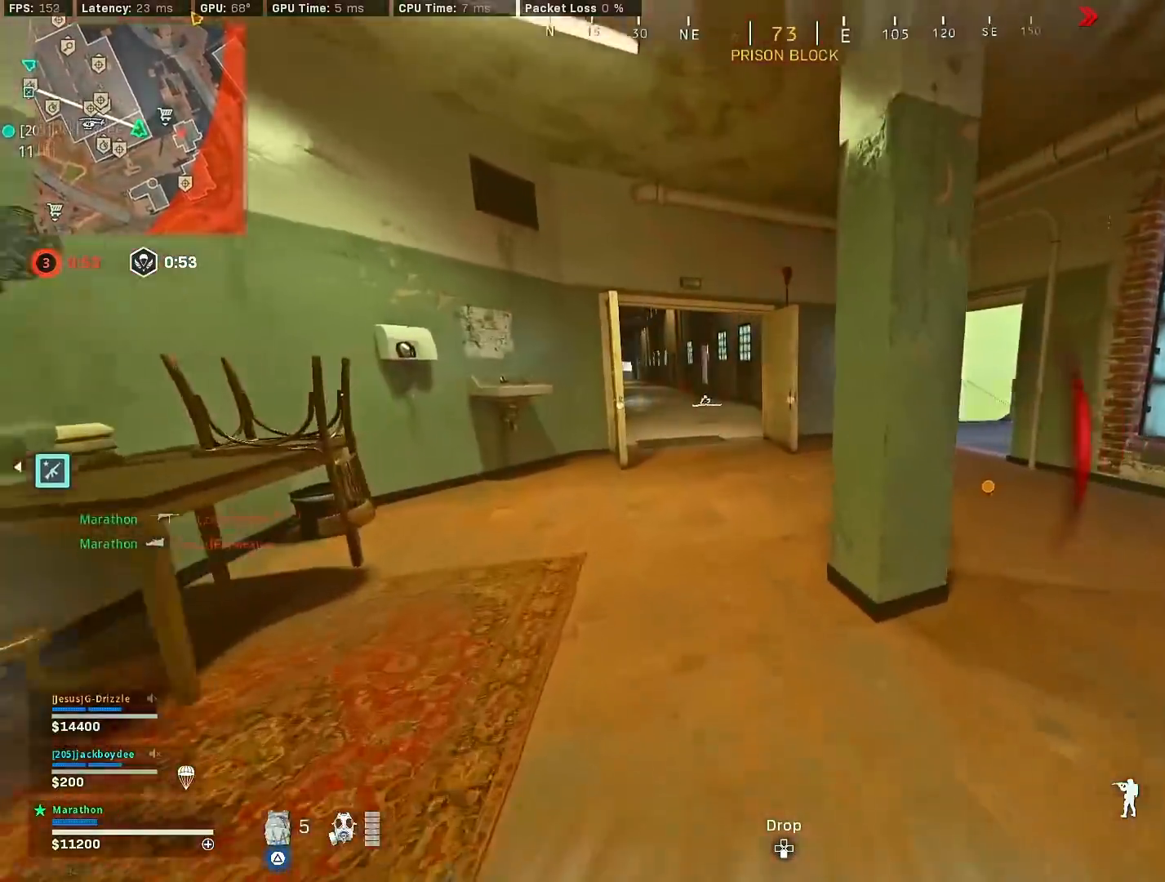
{"buttons": ["R3"], "left_stick": "up", "right_stick": "center", "events": [[100, "right_stick", "left"], [283, "right_stick", "right"], [383, "R3", "down"], [433, "right_stick", "center"]]}
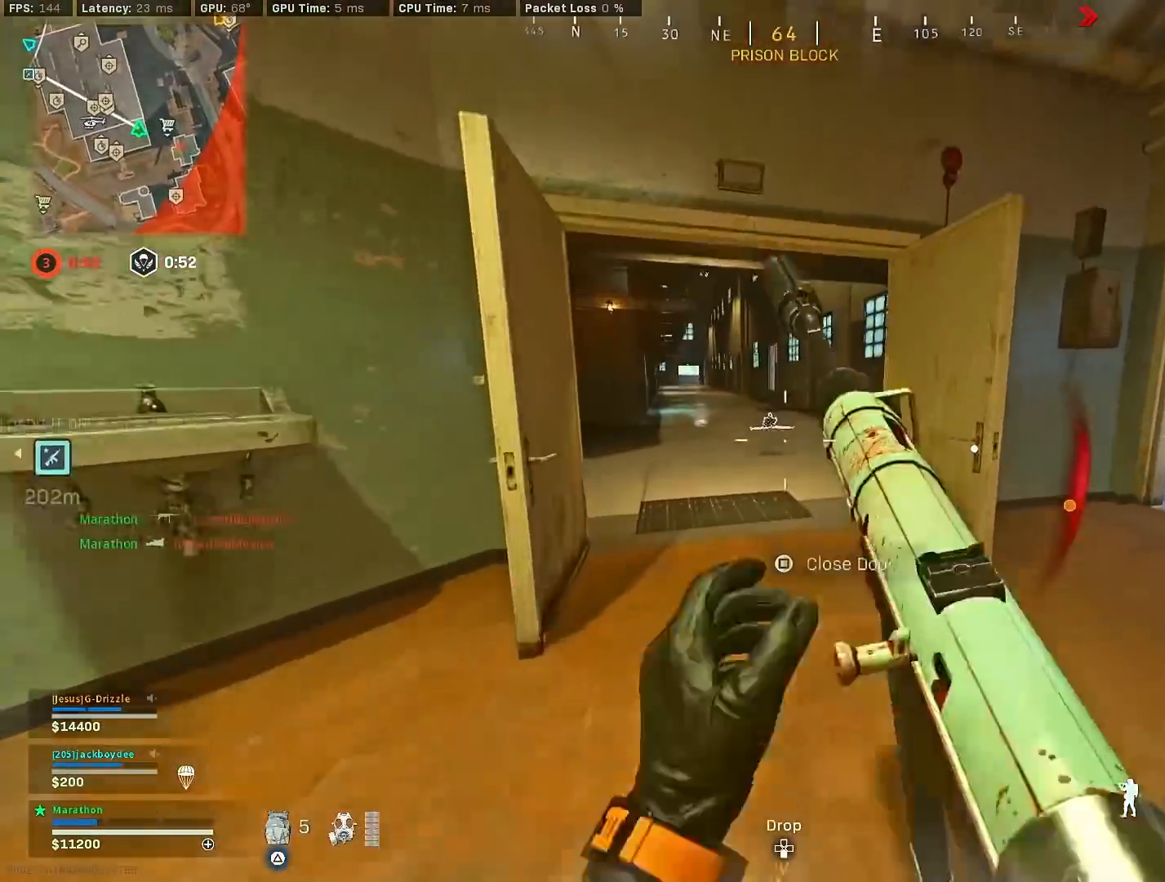
{"buttons": [], "left_stick": "up-left", "right_stick": "left", "events": [[133, "R3", "up"], [167, "left_stick", "up-left"], [233, "SQUARE", "down"], [283, "SQUARE", "up"], [367, "CROSS", "down"], [400, "right_stick", "left"], [467, "CROSS", "up"]]}
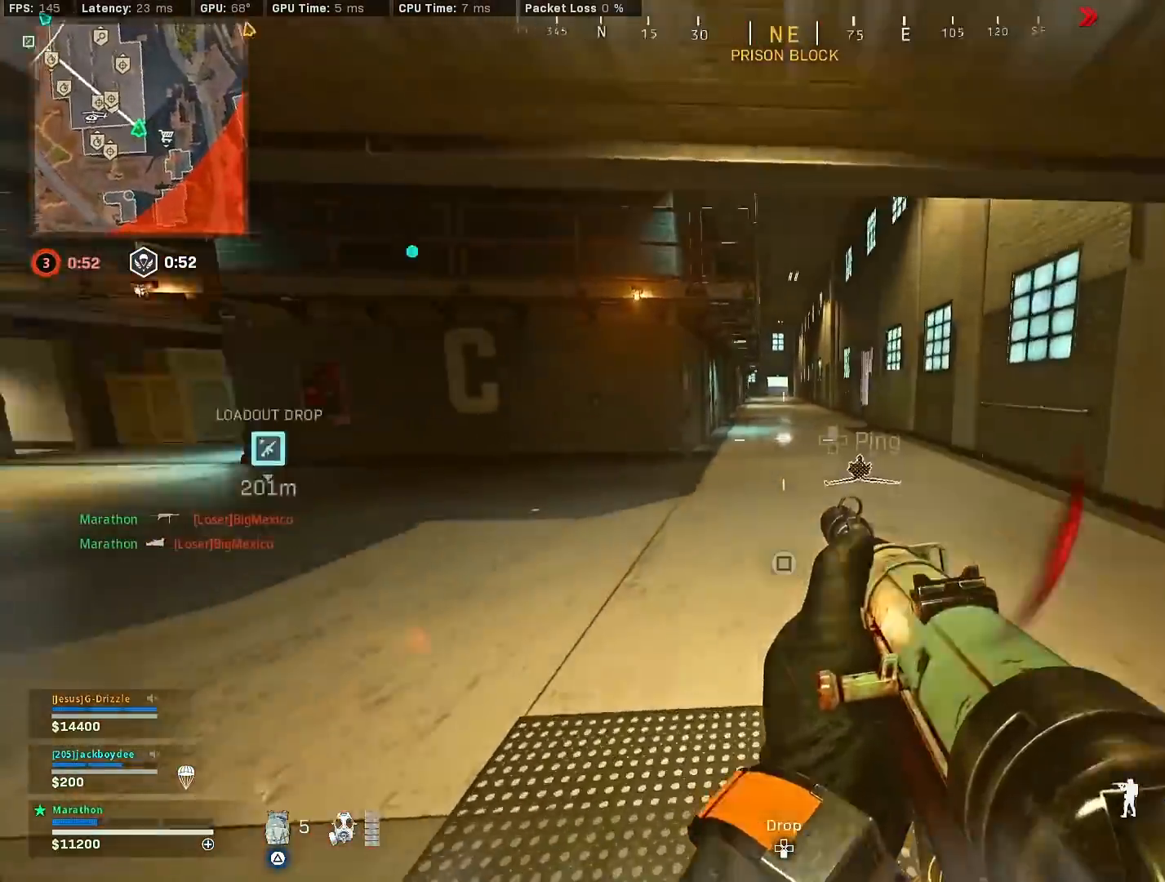
{"buttons": ["TRIANGLE"], "left_stick": "up-left", "right_stick": "center", "events": [[167, "right_stick", "center"], [233, "TRIANGLE", "down"], [300, "TRIANGLE", "up"], [350, "TRIANGLE", "down"], [433, "TRIANGLE", "up"], [500, "TRIANGLE", "down"]]}
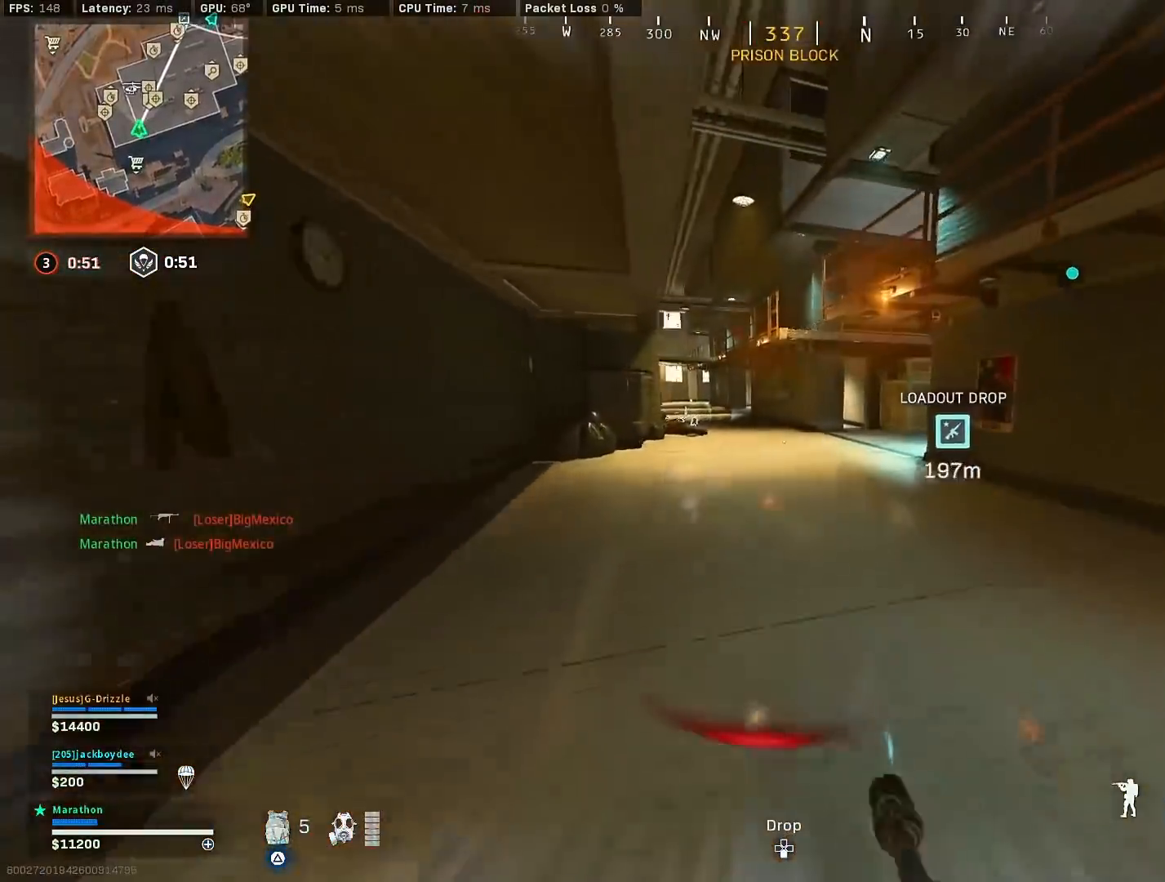
{"buttons": ["R3"], "left_stick": "up", "right_stick": "center", "events": [[283, "left_stick", "up"], [317, "TRIANGLE", "up"], [467, "R3", "down"]]}
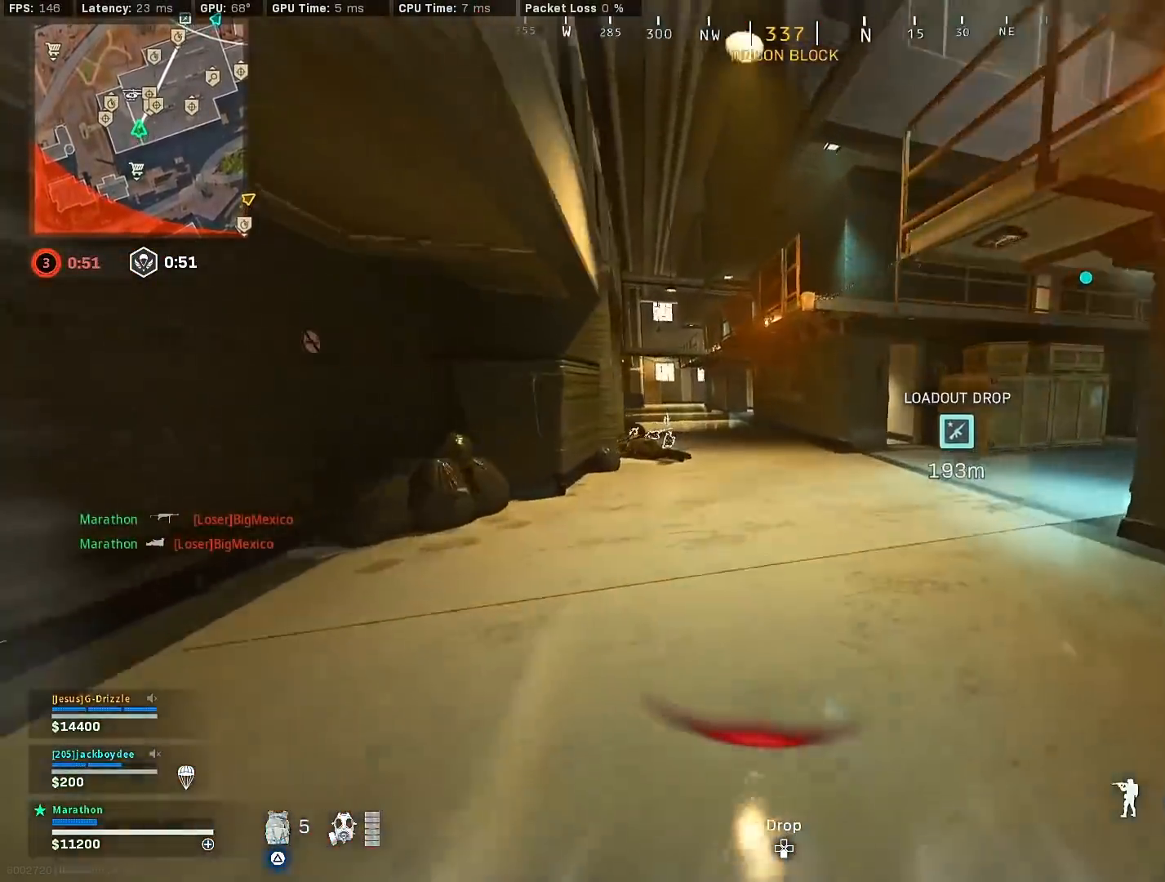
{"buttons": [], "left_stick": "up", "right_stick": "center", "events": [[167, "R3", "up"], [183, "right_stick", "left"], [233, "R3", "down"], [267, "CROSS", "down"], [283, "right_stick", "center"], [350, "R3", "up"], [367, "CROSS", "up"]]}
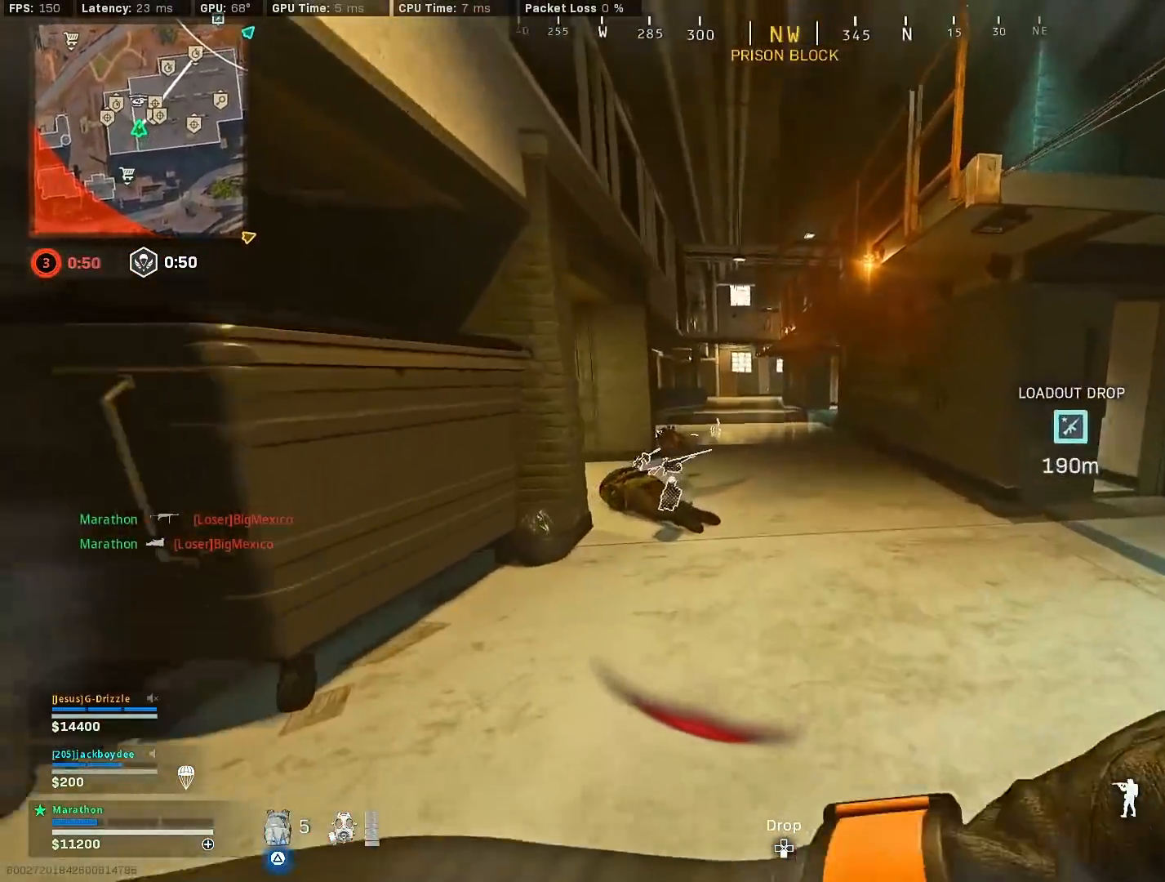
{"buttons": [], "left_stick": "up", "right_stick": "left", "events": [[50, "right_stick", "left"], [283, "R3", "down"], [283, "right_stick", "center"], [483, "R3", "up"], [483, "right_stick", "left"]]}
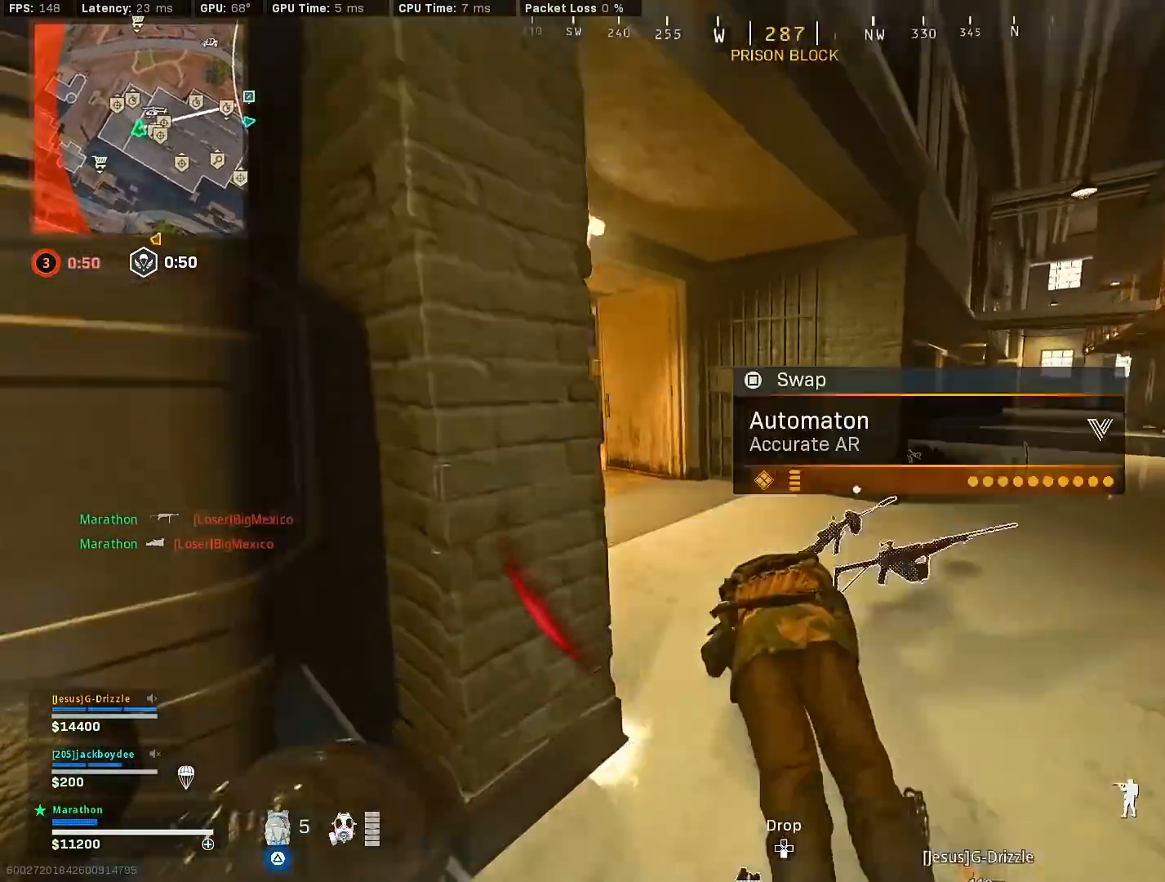
{"buttons": [], "left_stick": "up", "right_stick": "left", "events": [[100, "R3", "down"], [150, "CROSS", "down"], [200, "right_stick", "center"], [217, "R3", "up"], [250, "CROSS", "up"], [300, "right_stick", "left"]]}
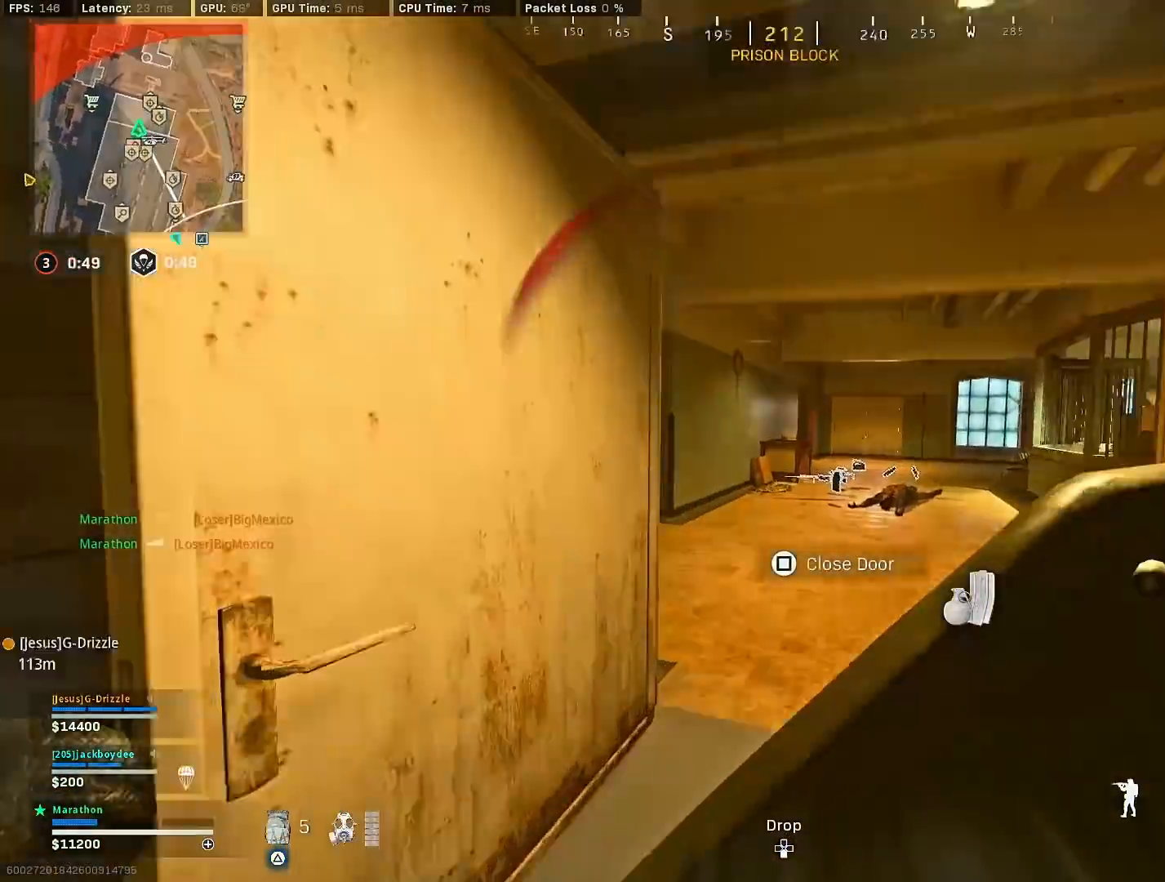
{"buttons": ["R3"], "left_stick": "up", "right_stick": "center", "events": [[483, "right_stick", "center"], [500, "R3", "down"]]}